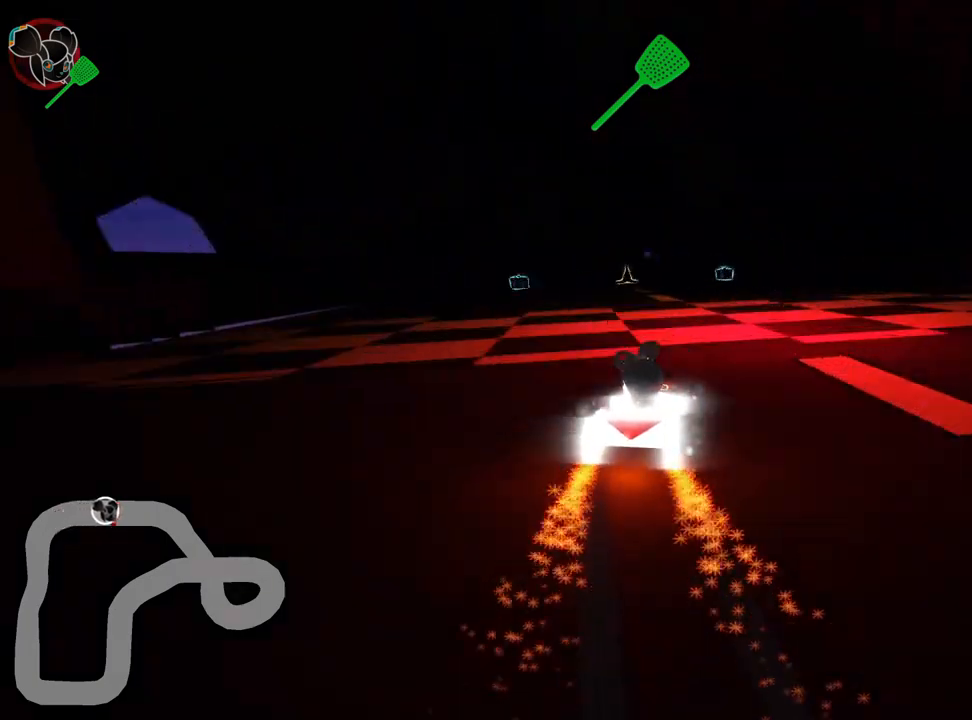
Gameplay with keyboard; each line is a JSON object with the keys held at the frame after it. "events" lists presses ("down") and releases ("up") of "down", "fire", "flag", "left", "look", "nitro", "right", "skid" and "up" between this image and that frame as [ms after this image, input, new state], when the widget could be followed in between. No other keys are recorded. Mouse input is not recorded. Key names are as the overlay labels them; some are game actions (e.g. jump) rather than physical keys.
{"keys": [], "events": [[100, "nitro", "down"], [100, "skid", "up"], [150, "nitro", "up"], [200, "left", "up"], [317, "right", "down"], [350, "right", "up"], [367, "up", "up"], [450, "left", "down"], [500, "left", "up"]]}
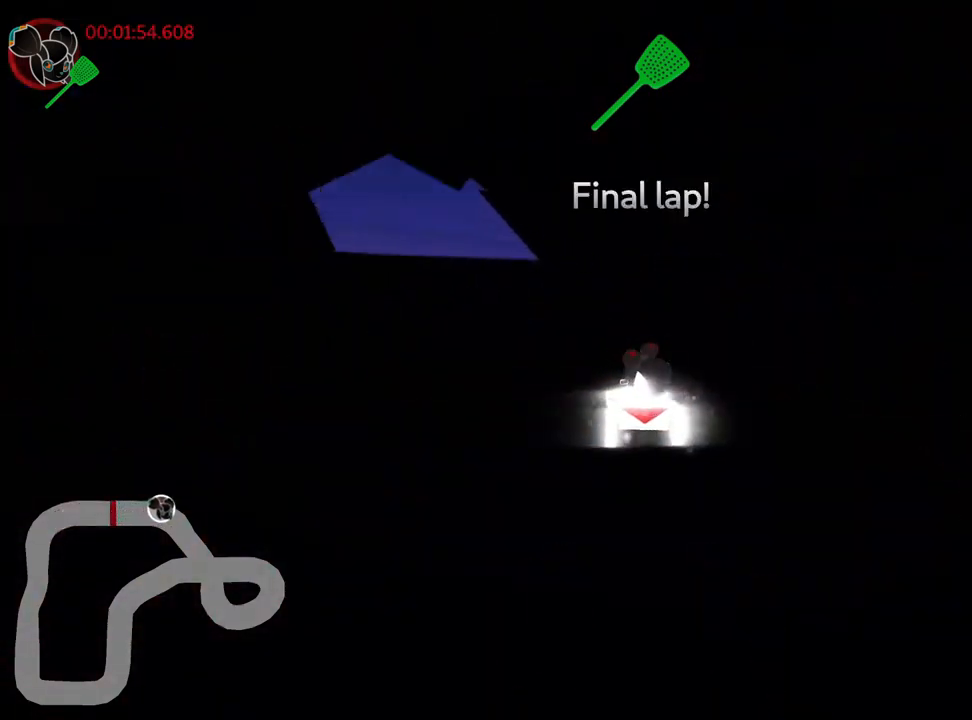
{"keys": ["right", "skid", "up"], "events": [[17, "right", "down"], [17, "skid", "down"], [50, "left", "down"], [50, "right", "up"], [83, "left", "up"], [117, "left", "down"], [183, "left", "up"], [200, "left", "down"], [233, "left", "up"], [233, "right", "down"], [283, "up", "down"]]}
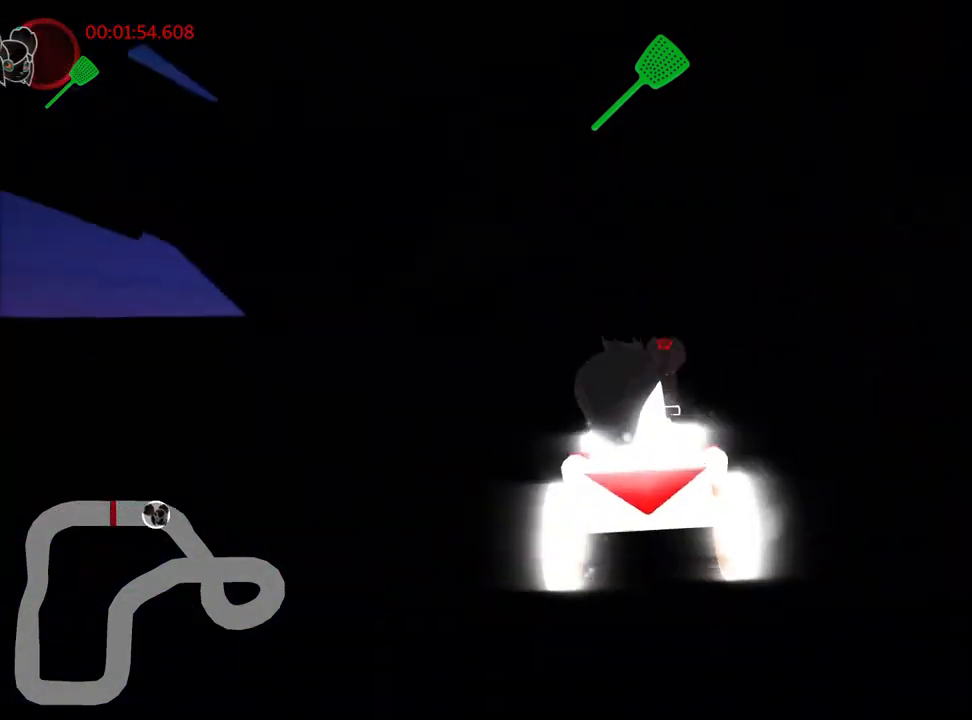
{"keys": ["look", "up"], "events": [[83, "skid", "up"], [83, "up", "up"], [167, "down", "down"], [183, "left", "down"], [200, "right", "up"], [300, "down", "up"], [317, "left", "up"], [350, "up", "down"], [367, "nitro", "down"], [417, "look", "down"], [417, "nitro", "up"]]}
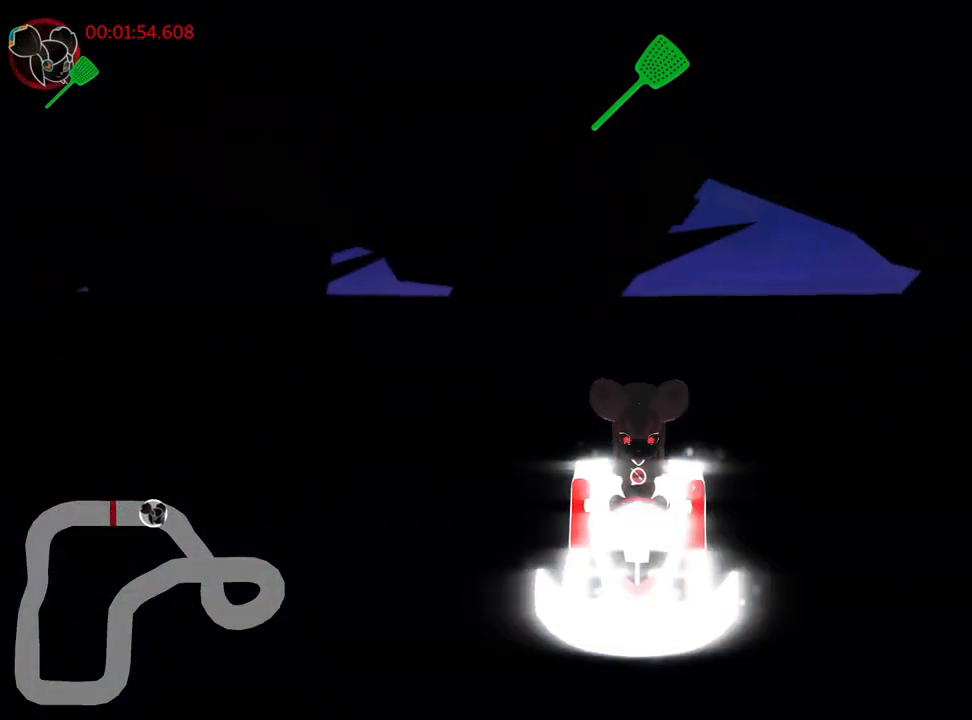
{"keys": ["left"], "events": [[33, "left", "down"], [50, "look", "up"], [133, "left", "up"], [183, "right", "down"], [200, "skid", "down"], [267, "right", "up"], [283, "left", "down"], [417, "skid", "up"], [450, "up", "up"]]}
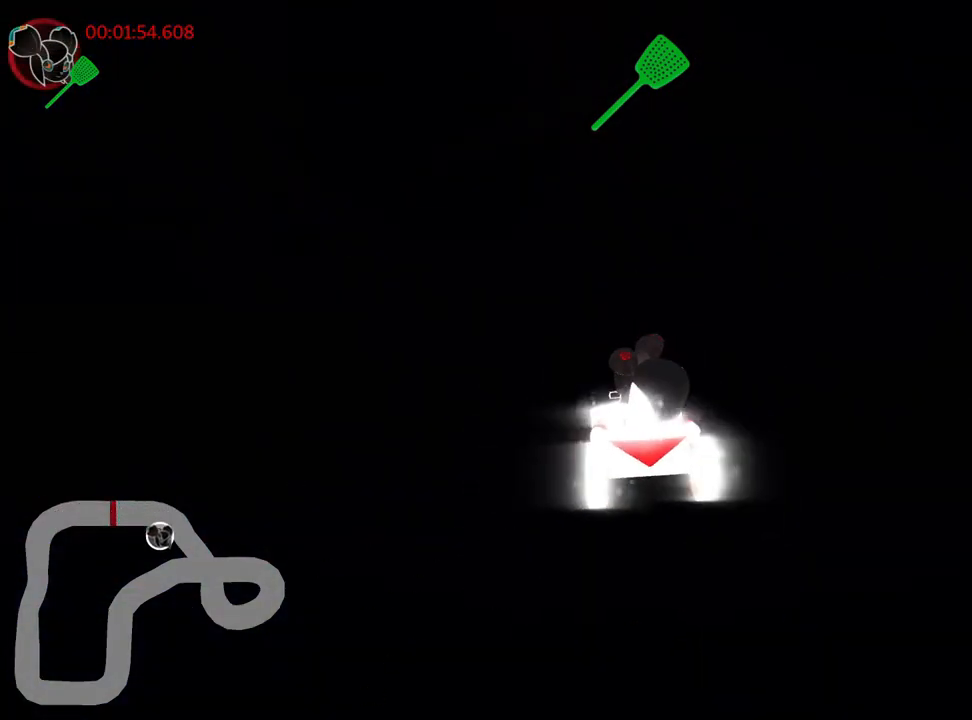
{"keys": ["up"], "events": [[117, "left", "up"], [233, "left", "down"], [267, "up", "down"], [300, "left", "up"], [317, "up", "up"], [367, "flag", "down"], [417, "flag", "up"], [467, "up", "down"]]}
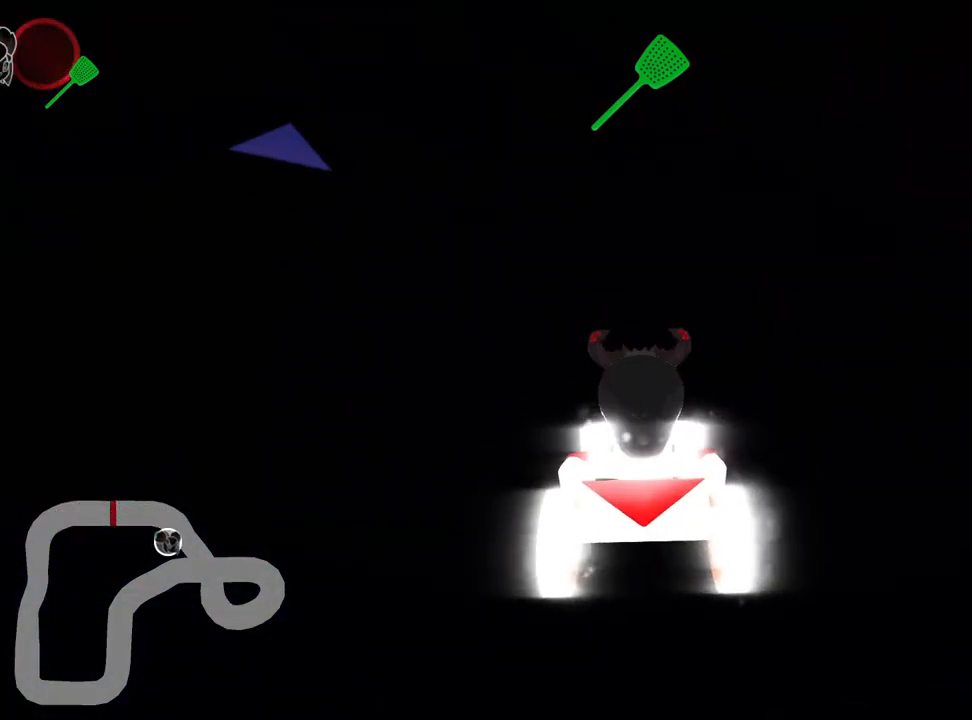
{"keys": ["up"], "events": [[200, "nitro", "down"], [333, "left", "down"], [483, "left", "up"], [483, "nitro", "up"]]}
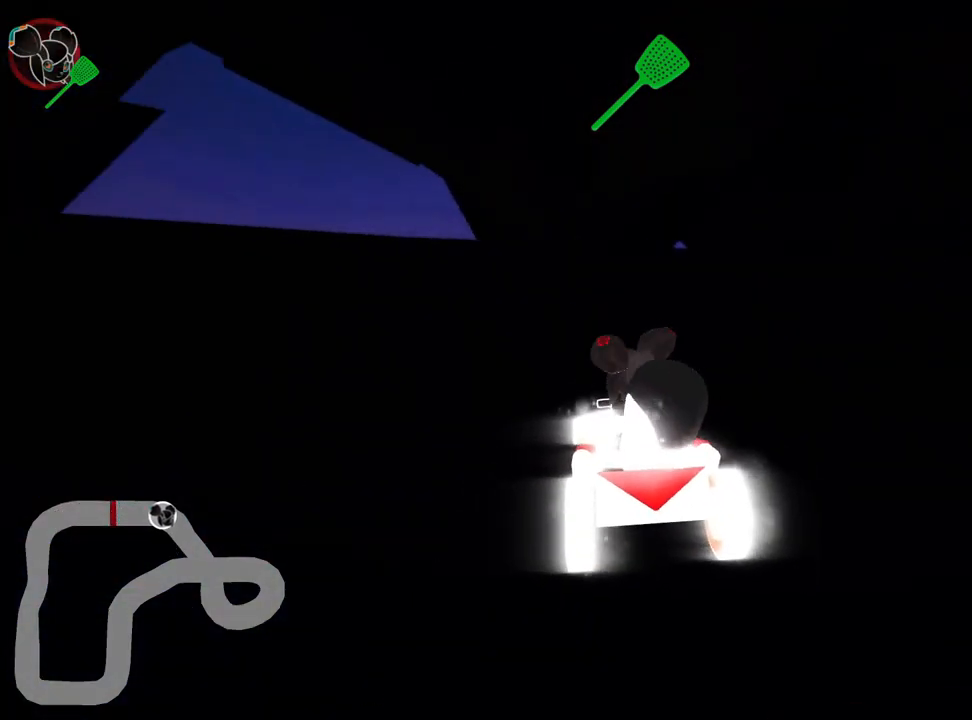
{"keys": ["left", "skid", "up"], "events": [[67, "skid", "down"], [83, "right", "down"], [200, "left", "down"], [200, "right", "up"], [250, "left", "up"], [333, "left", "down"]]}
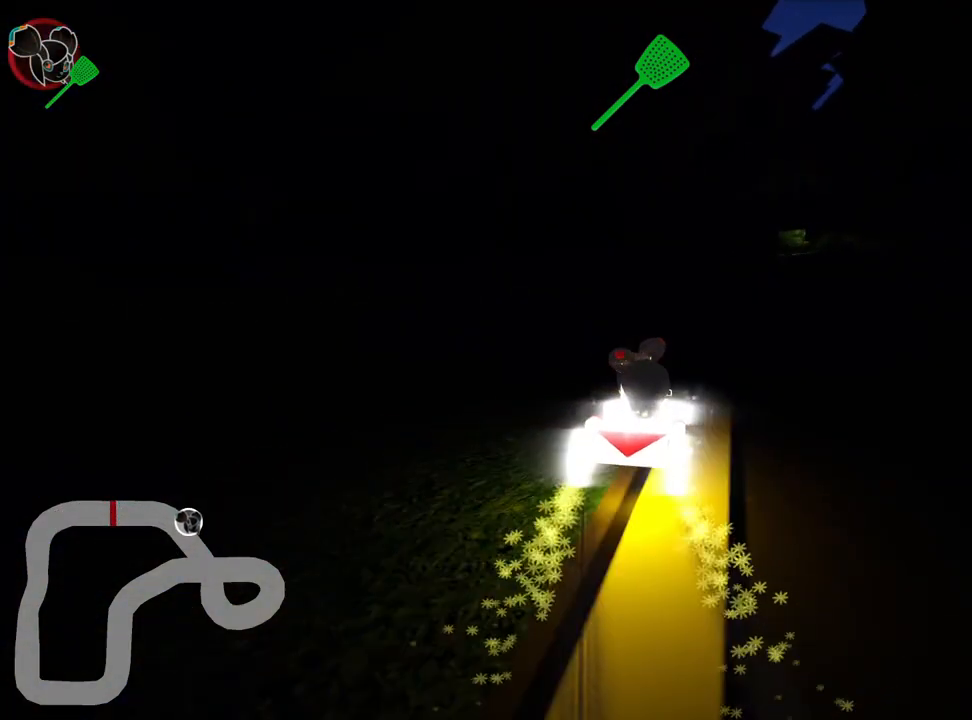
{"keys": ["right", "up"], "events": [[33, "up", "up"], [50, "left", "up"], [117, "skid", "up"], [150, "up", "down"], [167, "right", "down"], [200, "right", "up"], [233, "left", "down"], [383, "left", "up"], [400, "right", "down"]]}
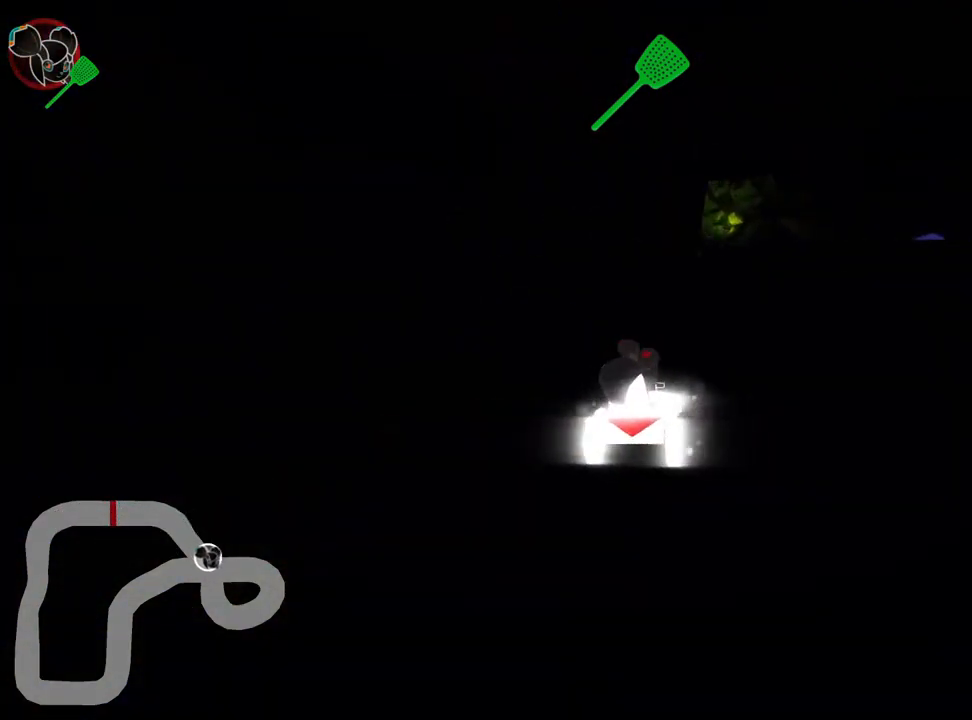
{"keys": ["left"], "events": [[17, "right", "up"], [33, "left", "down"], [33, "skid", "down"], [67, "skid", "up"], [133, "left", "up"], [133, "right", "down"], [133, "skid", "down"], [200, "skid", "up"], [217, "up", "up"], [300, "up", "down"], [333, "right", "up"], [367, "left", "down"], [367, "skid", "down"], [417, "skid", "up"], [417, "up", "up"]]}
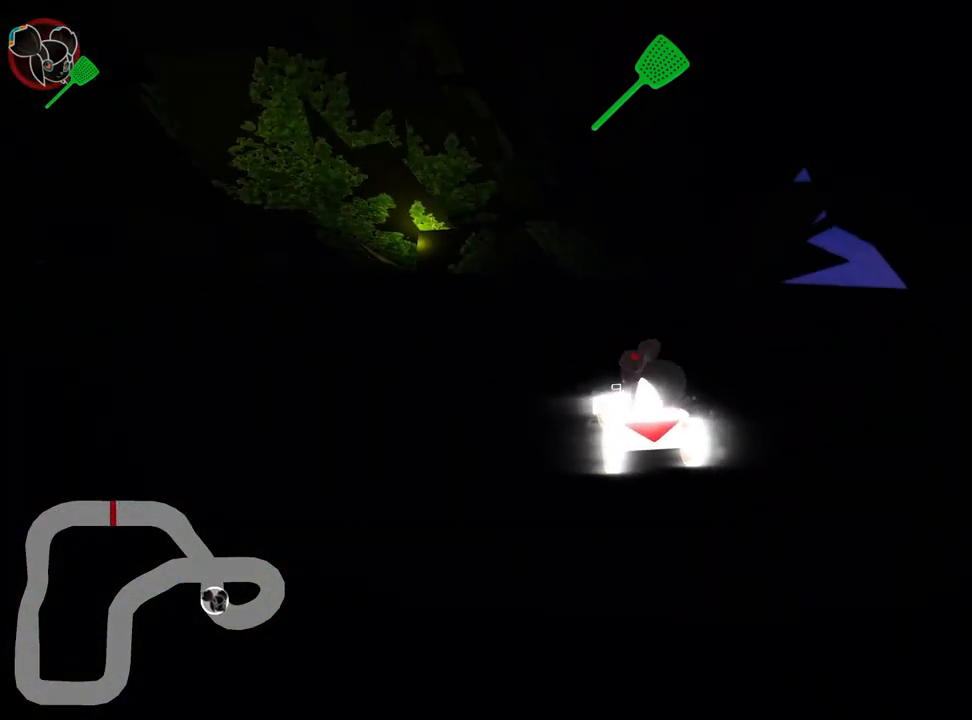
{"keys": ["left", "skid", "up"], "events": [[67, "up", "down"], [83, "left", "up"], [150, "left", "down"], [150, "skid", "down"], [300, "left", "up"], [300, "right", "down"], [483, "left", "down"], [483, "right", "up"]]}
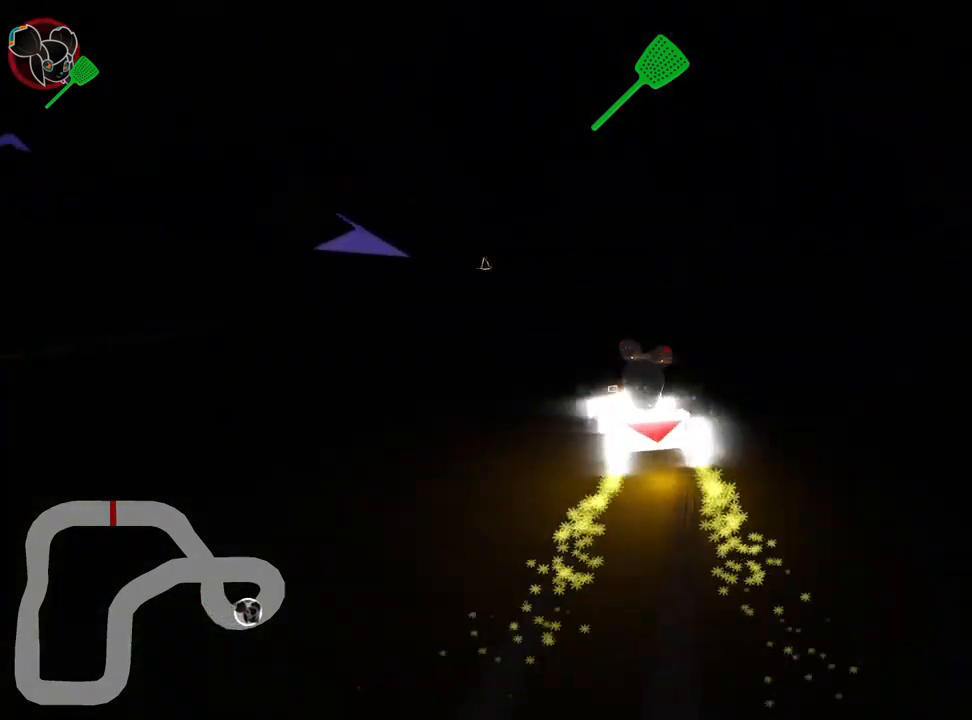
{"keys": ["left", "skid", "up"], "events": [[150, "left", "up"], [267, "right", "down"], [433, "left", "down"], [450, "right", "up"]]}
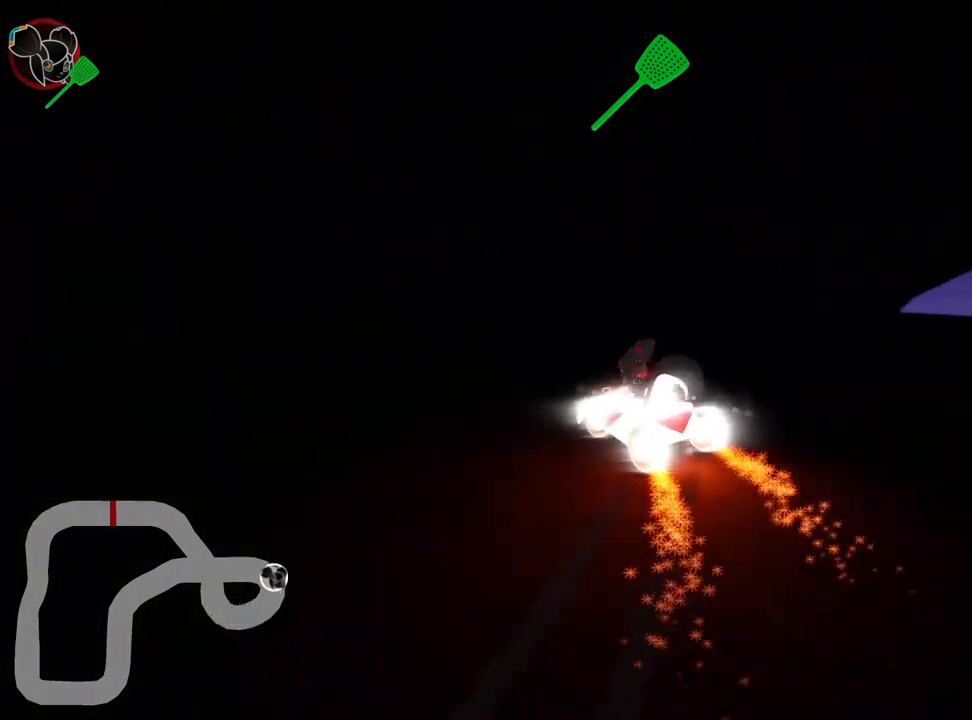
{"keys": ["down"], "events": [[17, "up", "up"], [33, "skid", "up"], [100, "up", "down"], [133, "left", "up"], [267, "left", "down"], [367, "up", "up"], [383, "left", "up"], [483, "down", "down"]]}
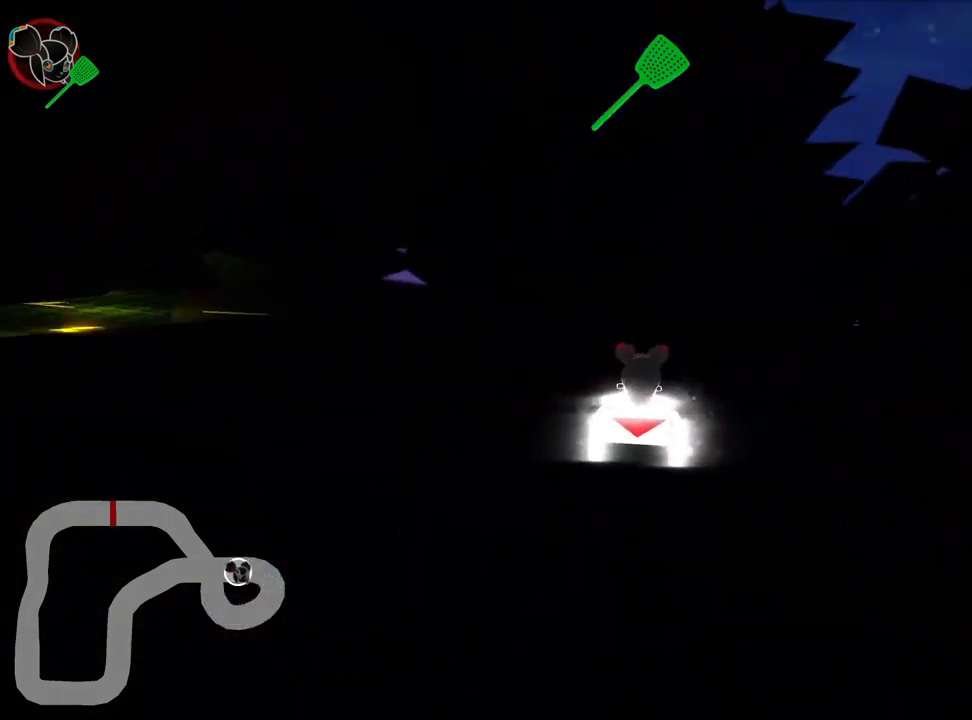
{"keys": ["up"], "events": [[233, "down", "up"], [233, "up", "down"], [267, "right", "down"], [400, "right", "up"]]}
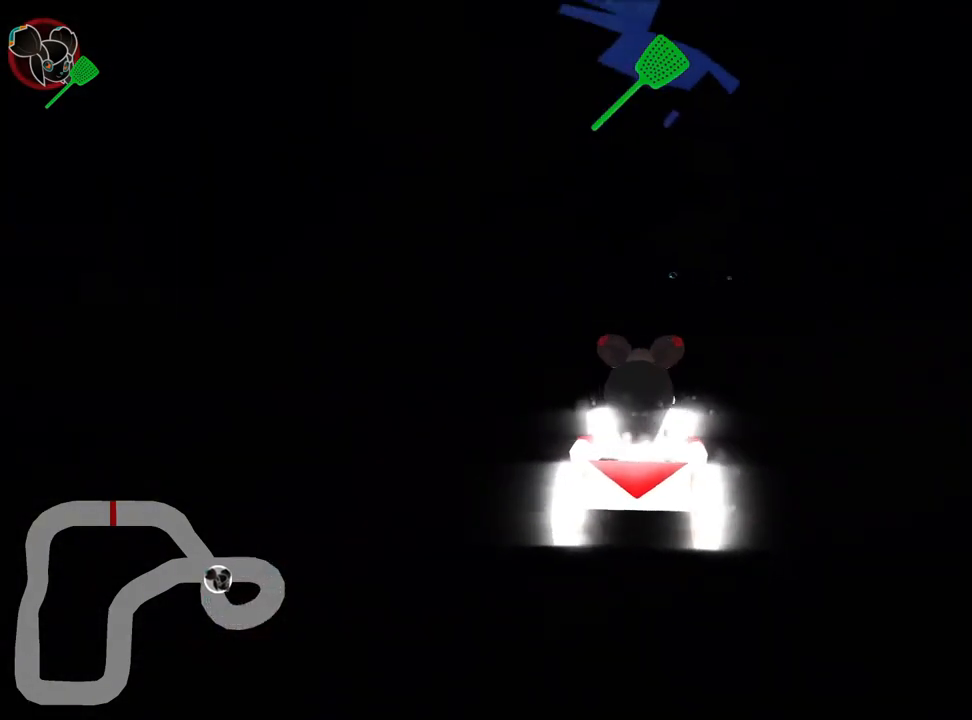
{"keys": ["up"], "events": [[33, "right", "down"], [50, "right", "up"], [400, "look", "down"], [483, "look", "up"]]}
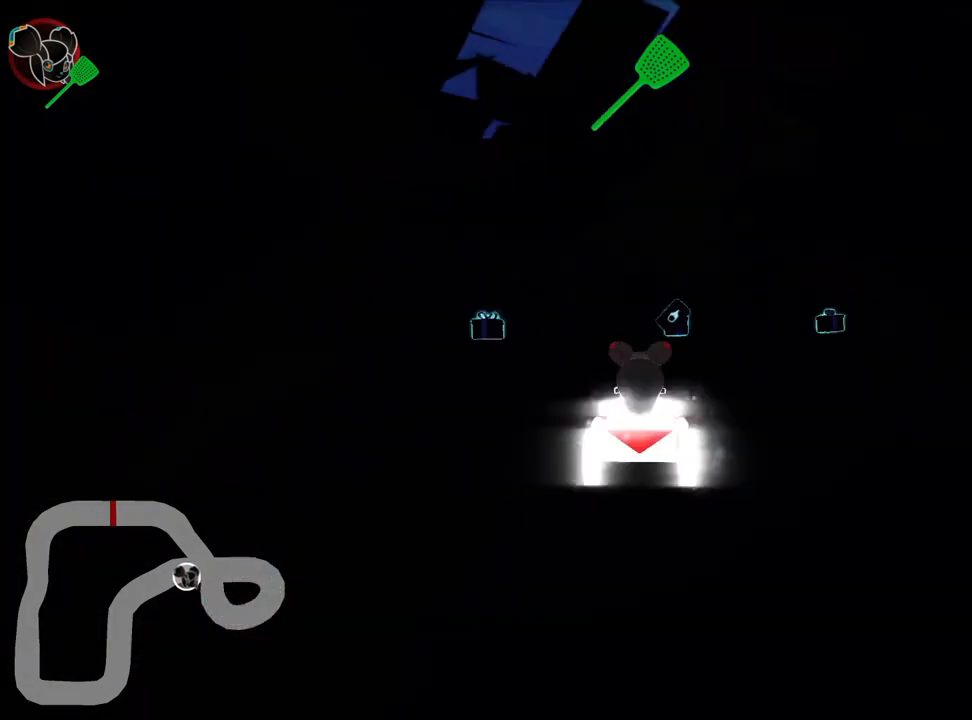
{"keys": ["down", "left"], "events": [[50, "left", "down"], [117, "left", "up"], [133, "right", "down"], [133, "skid", "down"], [183, "left", "down"], [183, "right", "up"], [417, "skid", "up"], [433, "up", "up"], [467, "down", "down"]]}
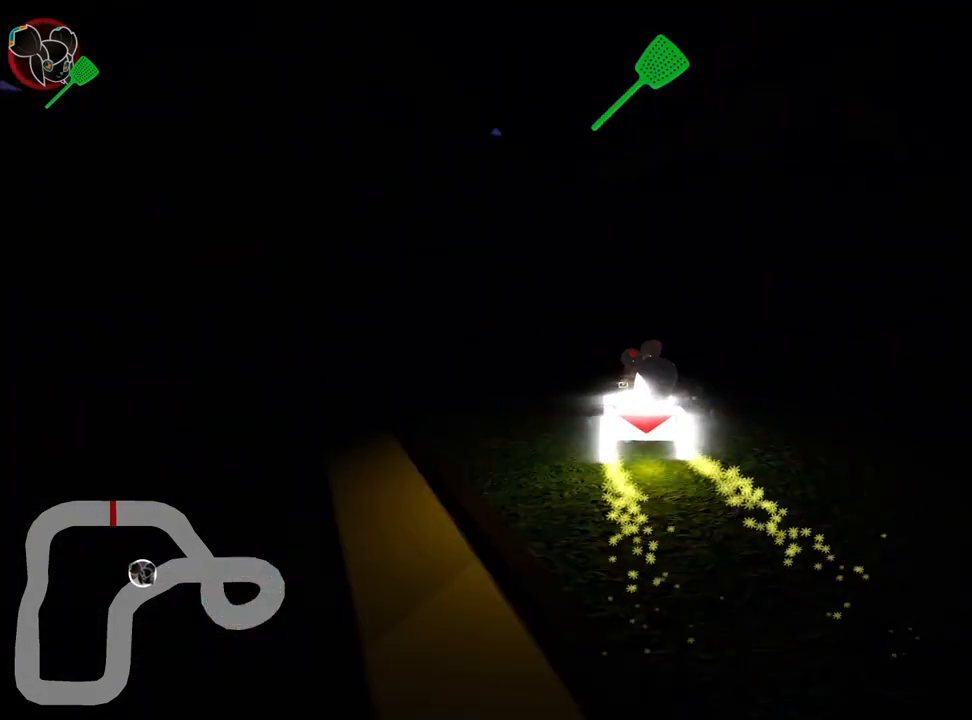
{"keys": ["right", "up"], "events": [[133, "down", "up"], [133, "up", "down"], [150, "skid", "down"], [167, "skid", "up"], [267, "left", "up"], [383, "right", "down"], [400, "right", "up"], [467, "right", "down"]]}
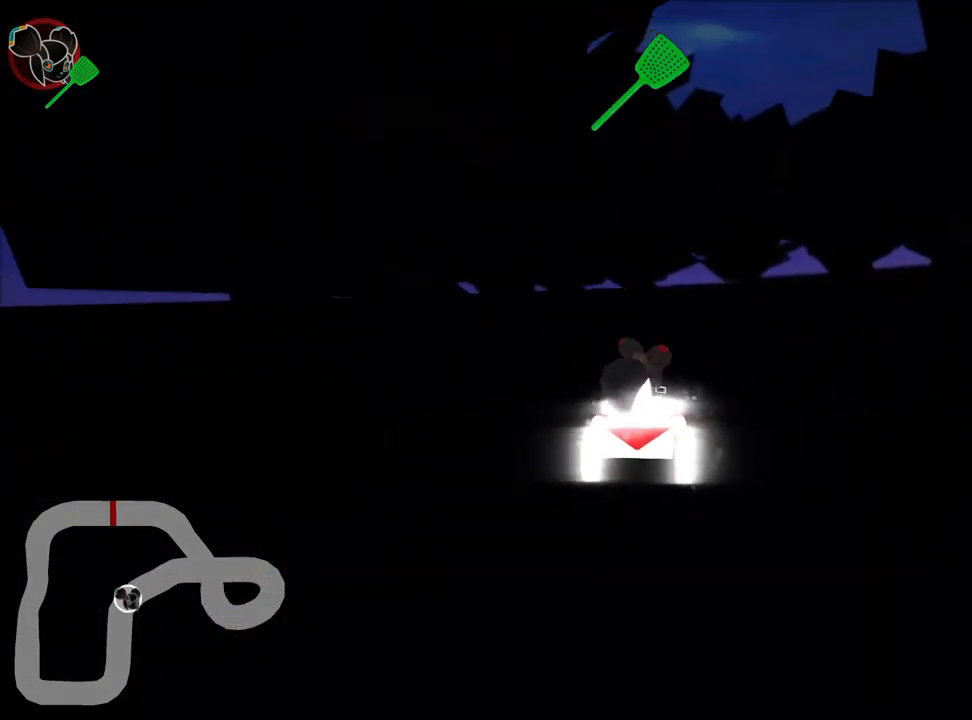
{"keys": ["left", "skid", "up"], "events": [[17, "right", "up"], [133, "left", "down"], [217, "left", "up"], [267, "right", "down"], [283, "skid", "down"], [300, "left", "down"], [317, "right", "up"]]}
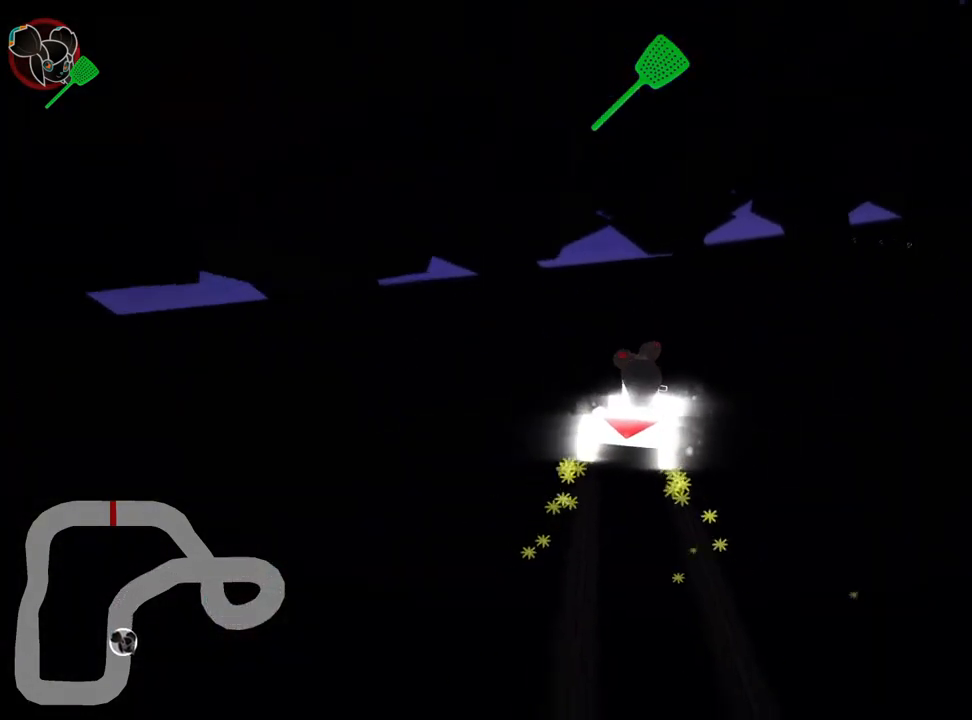
{"keys": ["left", "skid", "up"], "events": [[83, "left", "up"], [150, "left", "down"]]}
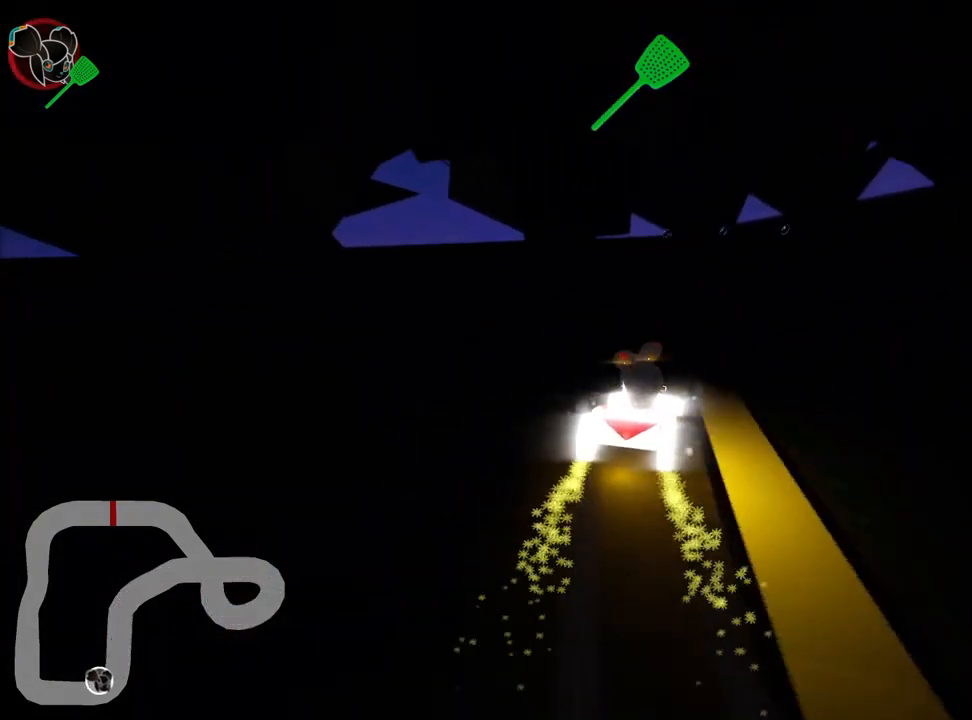
{"keys": ["up"], "events": [[67, "left", "up"], [117, "left", "down"], [267, "left", "up"], [317, "skid", "up"], [417, "left", "down"], [467, "left", "up"]]}
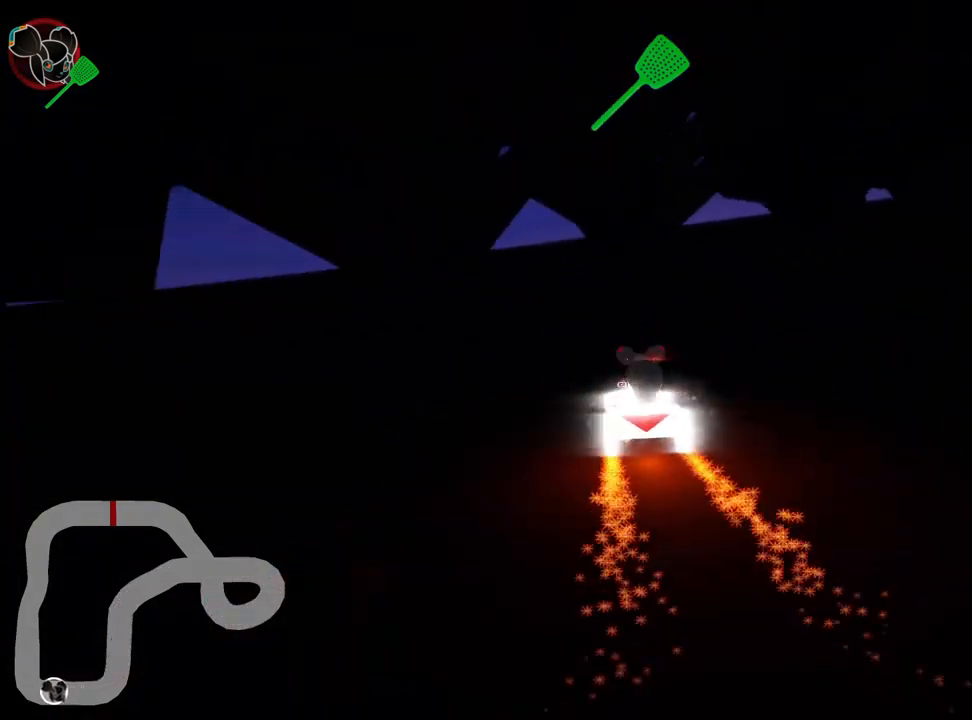
{"keys": ["skid", "up"], "events": [[33, "right", "down"], [33, "skid", "down"], [50, "right", "up"], [83, "left", "down"], [150, "left", "up"], [167, "right", "down"], [317, "right", "up"], [367, "left", "down"], [433, "left", "up"], [467, "left", "down"], [500, "left", "up"]]}
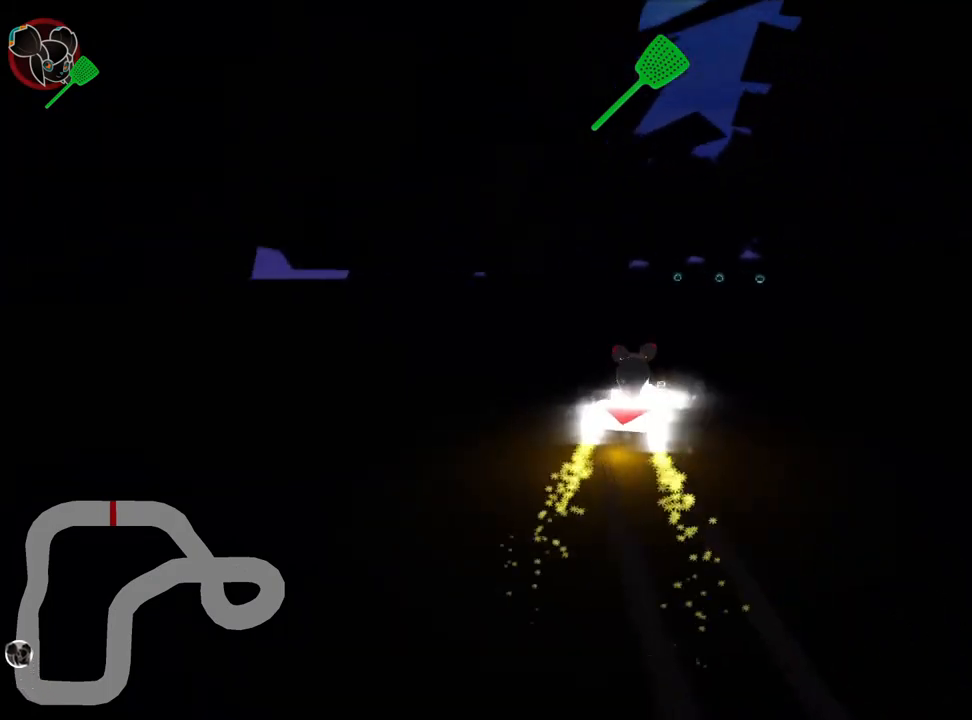
{"keys": ["right", "up"], "events": [[33, "right", "down"], [83, "left", "down"], [100, "right", "up"], [283, "skid", "up"], [367, "left", "up"], [483, "right", "down"]]}
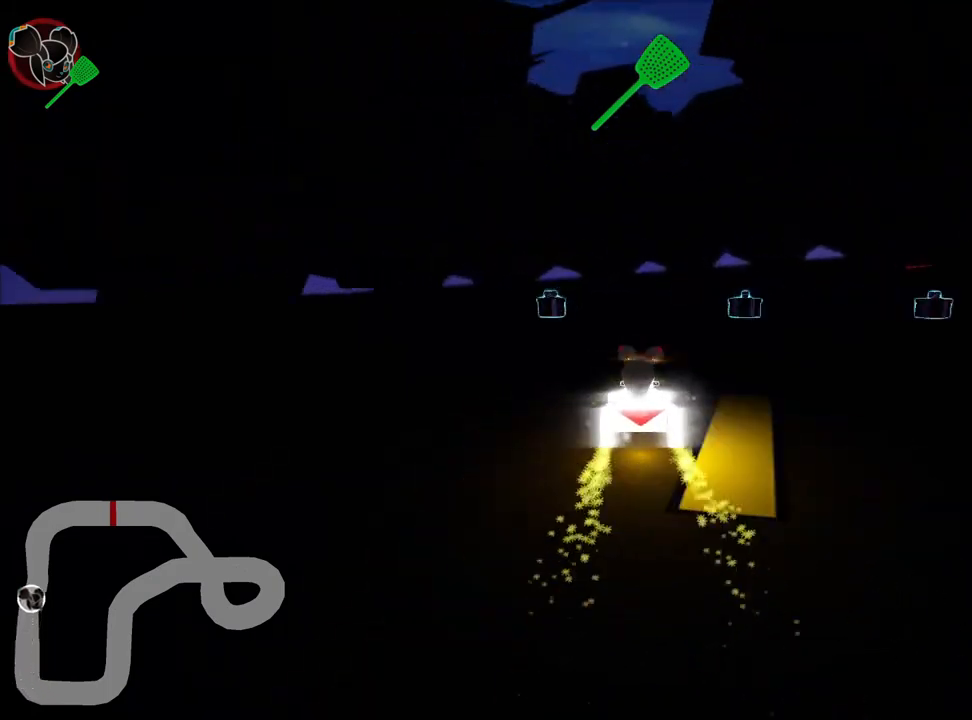
{"keys": ["right", "skid", "up"], "events": [[67, "right", "up"], [83, "left", "down"], [83, "skid", "down"], [133, "skid", "up"], [150, "nitro", "down"], [250, "nitro", "up"], [283, "left", "up"], [300, "right", "down"], [300, "skid", "down"], [367, "skid", "up"], [417, "right", "up"], [450, "left", "down"], [483, "left", "up"], [500, "right", "down"], [500, "skid", "down"]]}
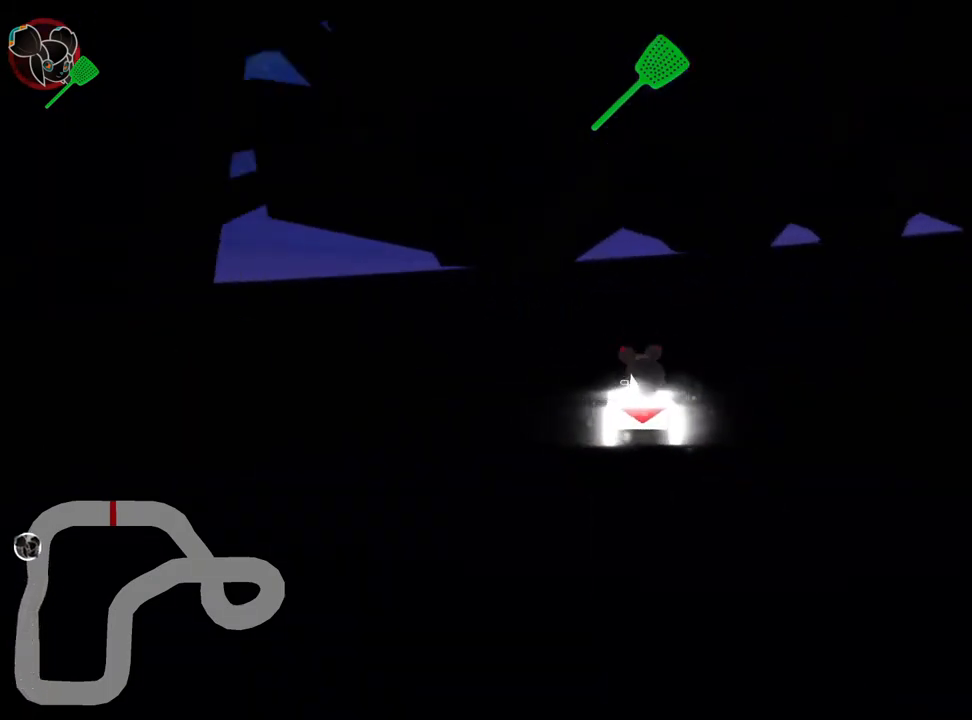
{"keys": ["left", "skid", "up"], "events": [[33, "nitro", "down"], [67, "right", "up"], [83, "nitro", "up"], [117, "left", "down"], [217, "left", "up"], [233, "right", "down"], [267, "nitro", "down"], [300, "nitro", "up"], [400, "left", "down"], [433, "right", "up"]]}
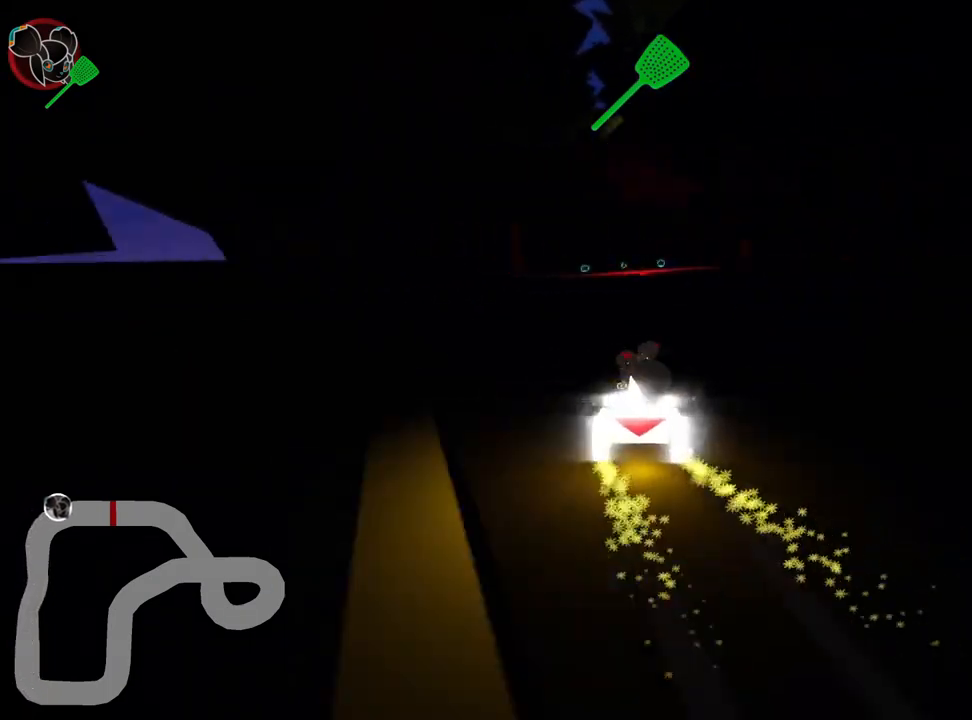
{"keys": ["nitro", "up"], "events": [[183, "nitro", "down"], [383, "skid", "up"], [417, "left", "up"]]}
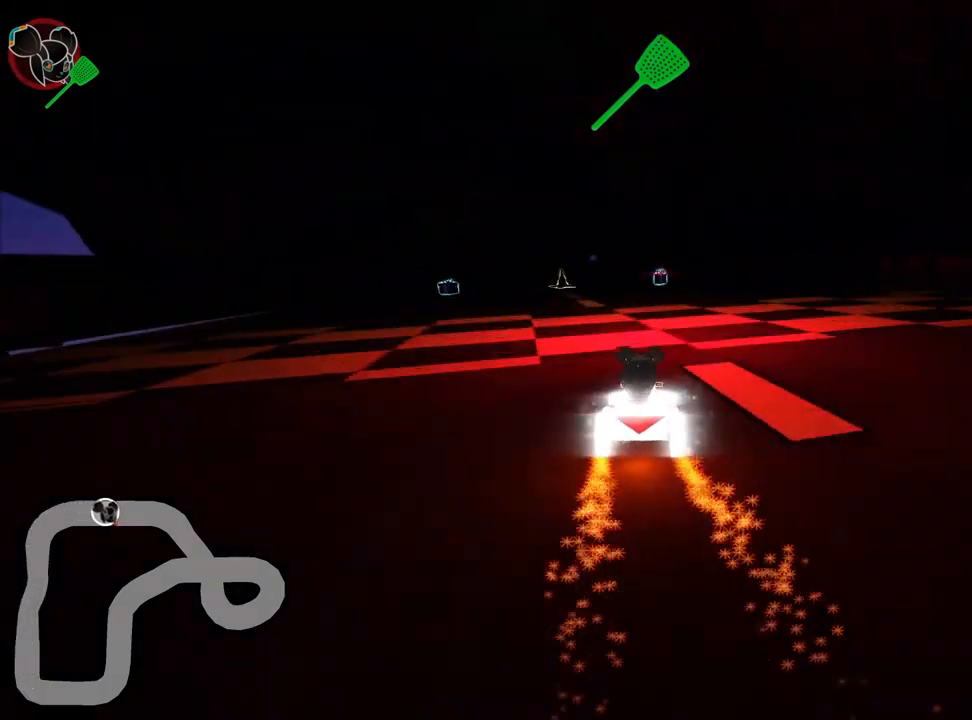
{"keys": [], "events": [[150, "nitro", "up"], [233, "up", "up"]]}
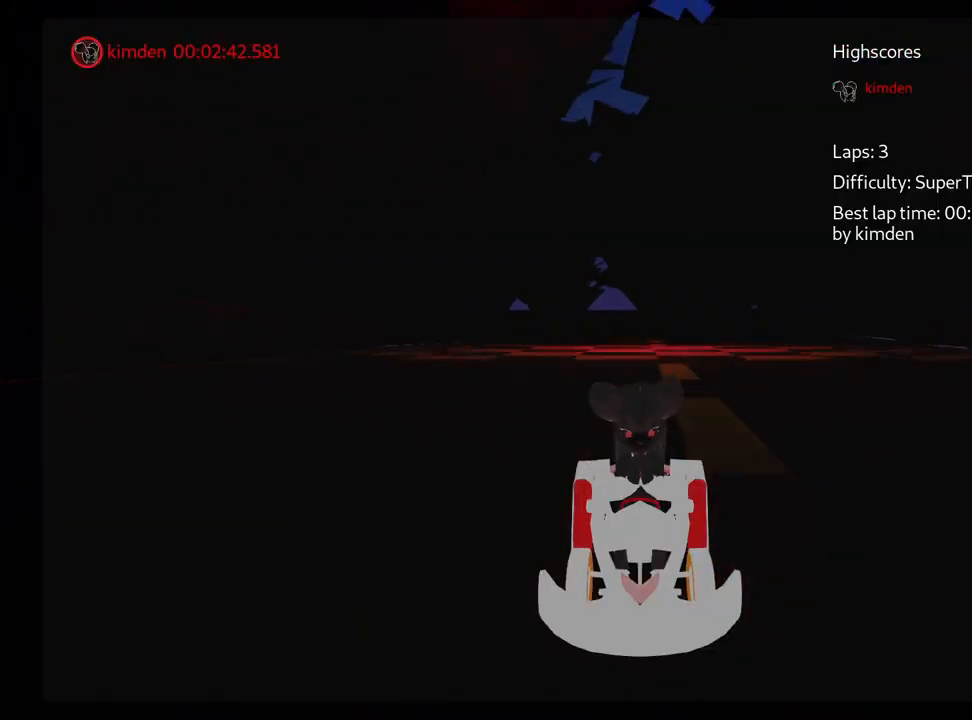
{"keys": [], "events": []}
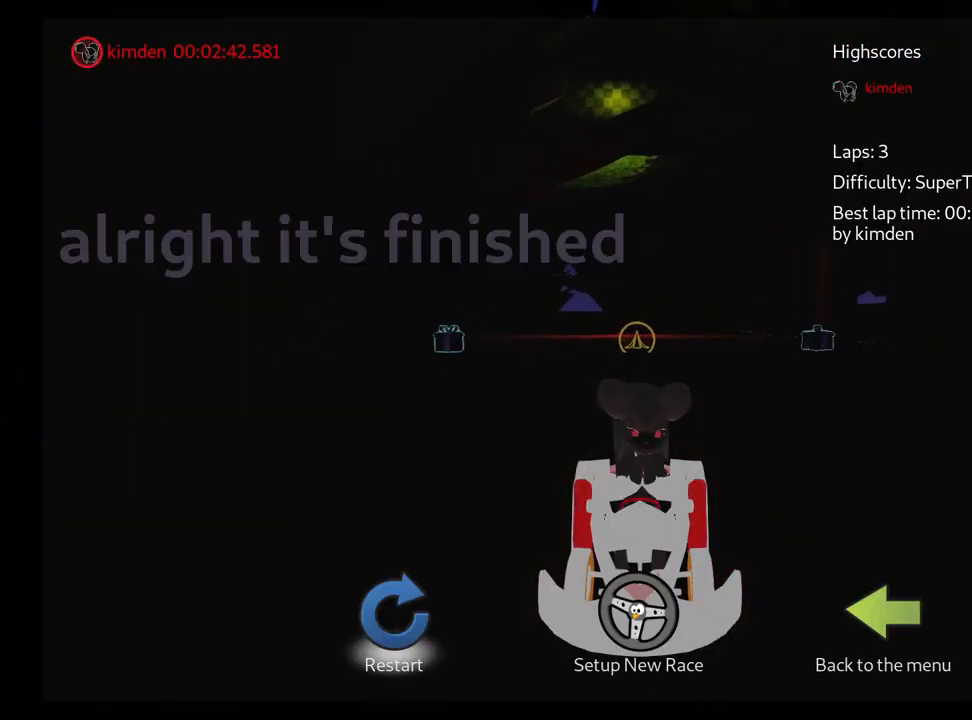
{"keys": [], "events": []}
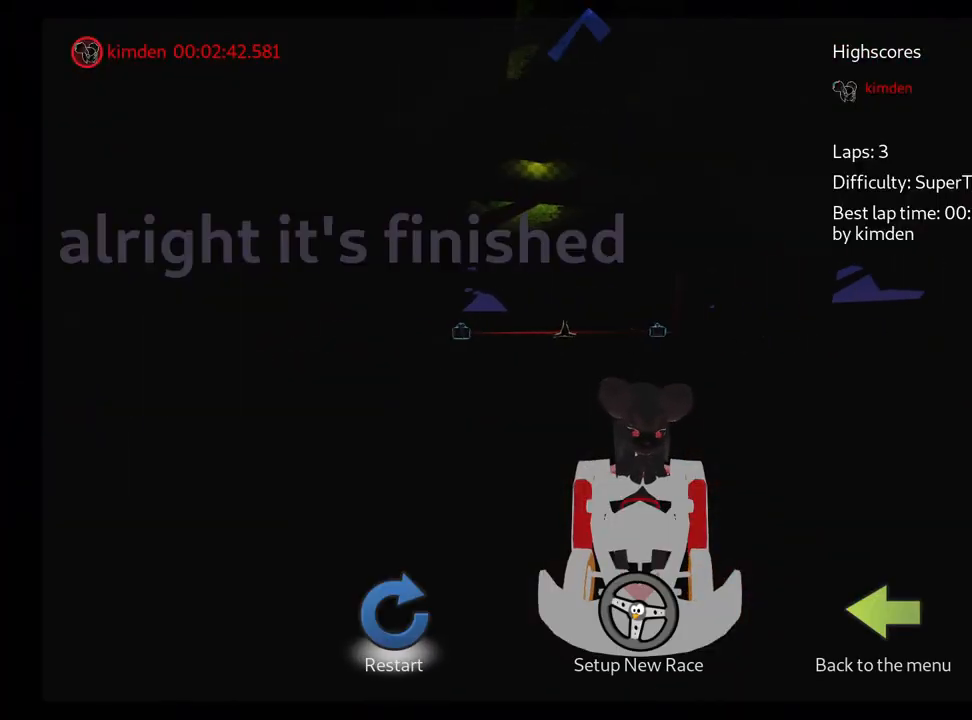
{"keys": [], "events": []}
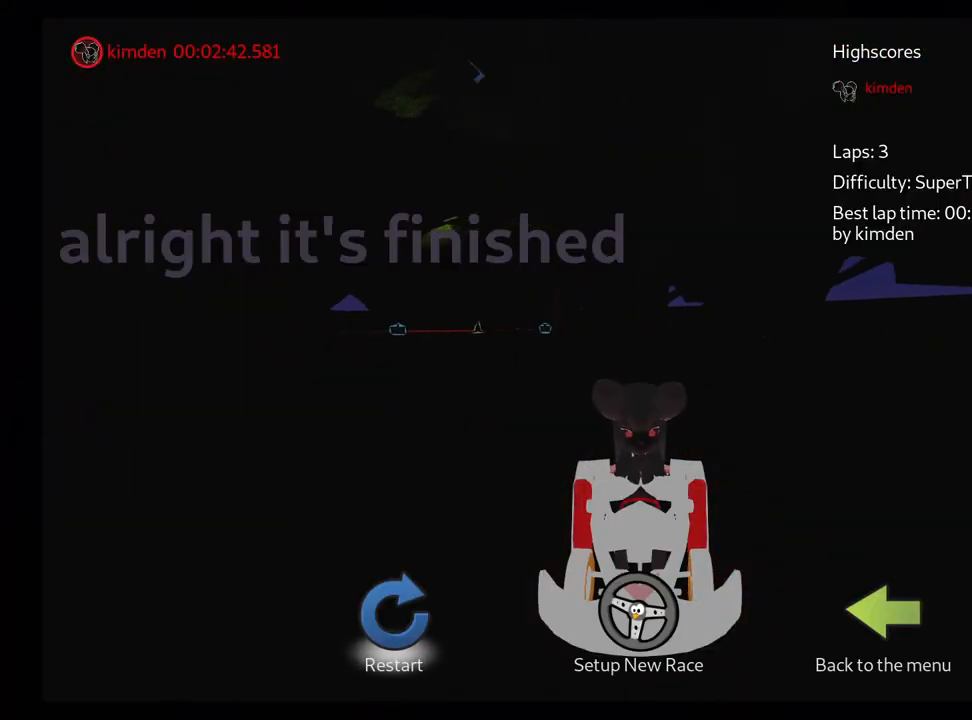
{"keys": [], "events": []}